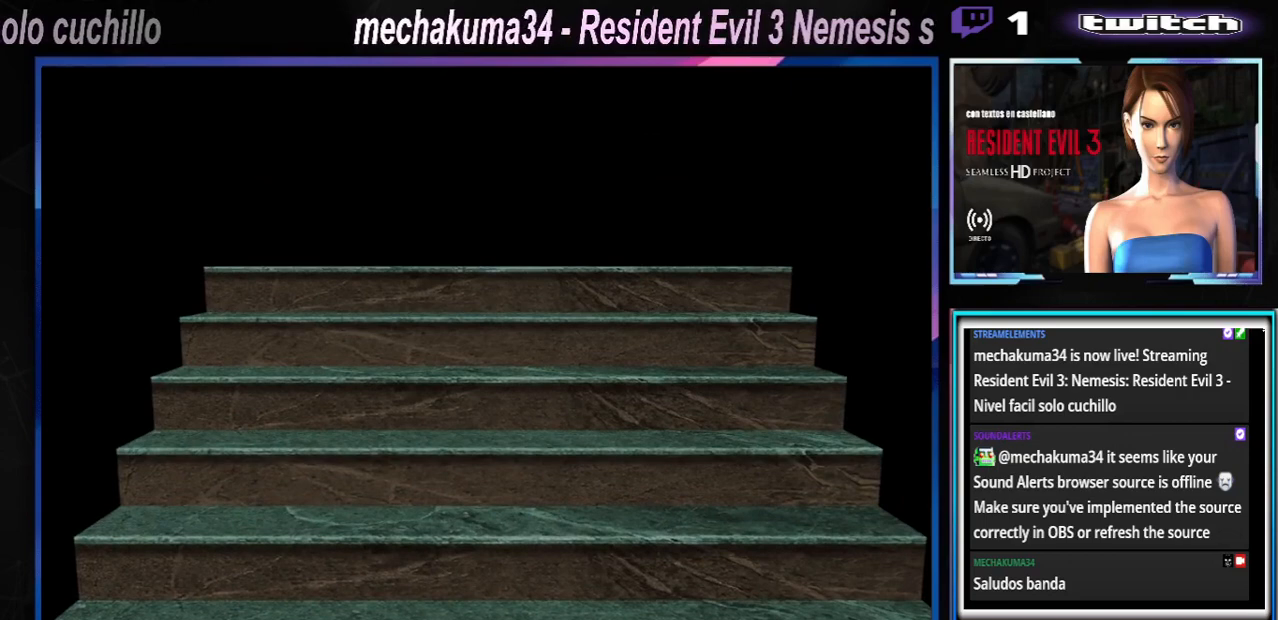
Gameplay with a controller (Xbox layout); each line is a JSON object with the inputs held at the frame after it. "events" lists button and stick changes between this image and that frame as [ms after this image, input, new state], when the widget could be followed in between. Not read: L3 R3 right_stick.
{"buttons": [], "left_stick": "center", "events": [[100, "B", "down"], [200, "B", "up"]]}
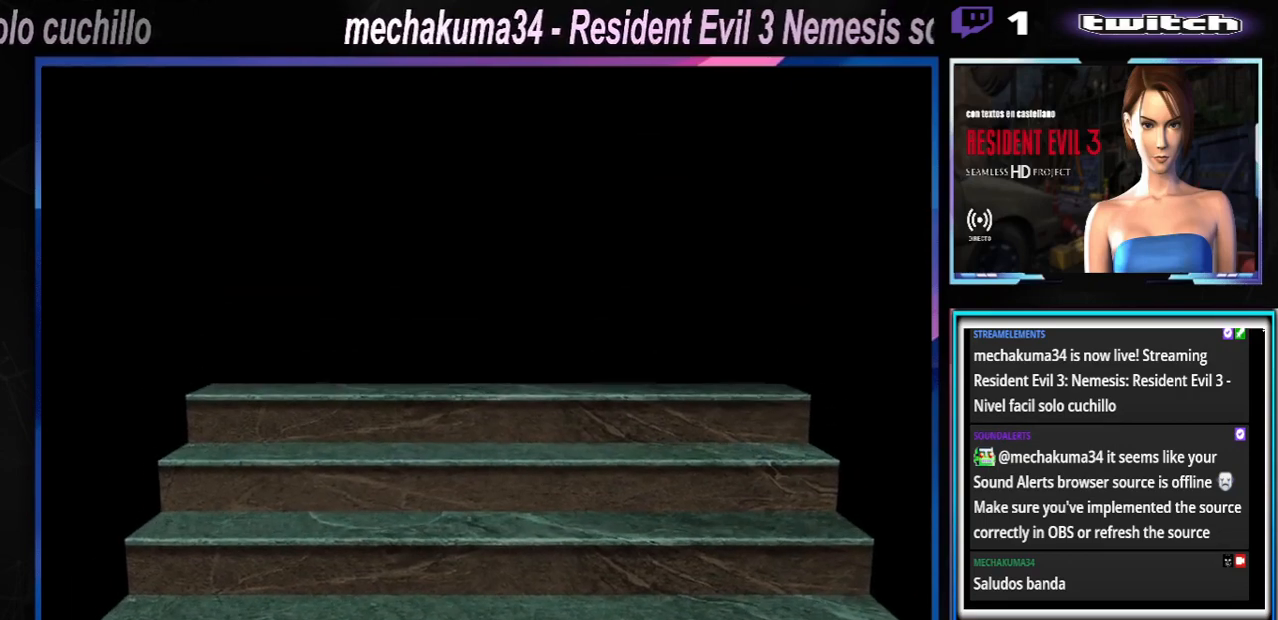
{"buttons": ["X"], "left_stick": "up", "events": [[267, "X", "down"], [267, "left_stick", "up"]]}
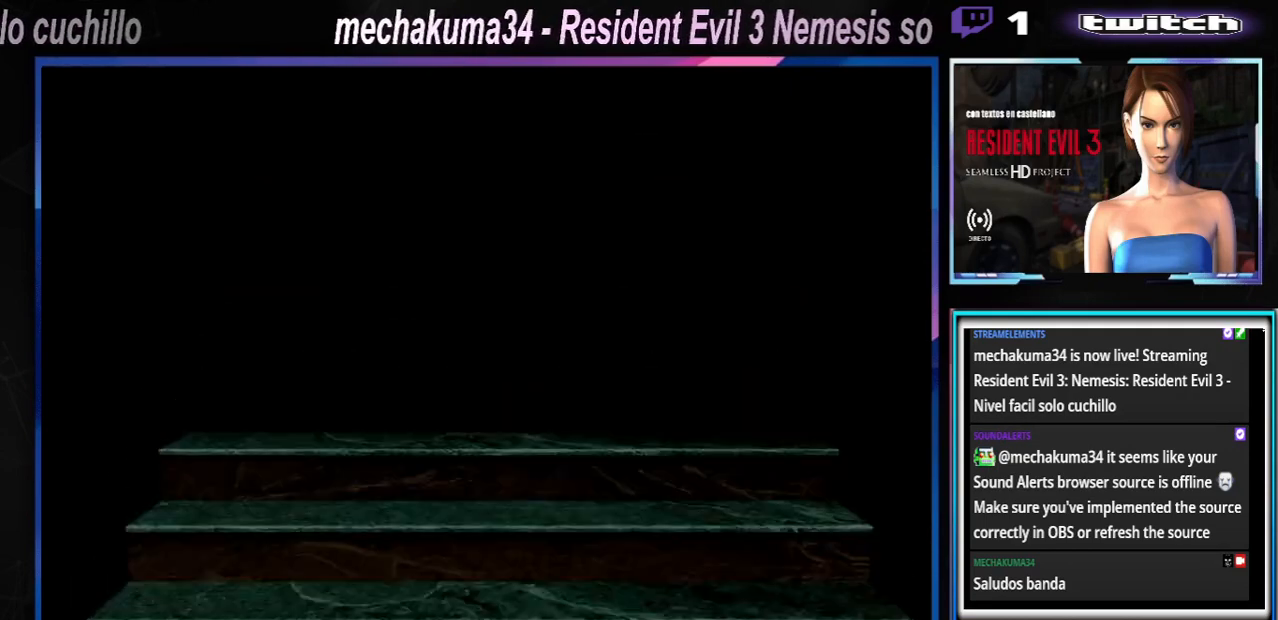
{"buttons": ["X"], "left_stick": "up", "events": []}
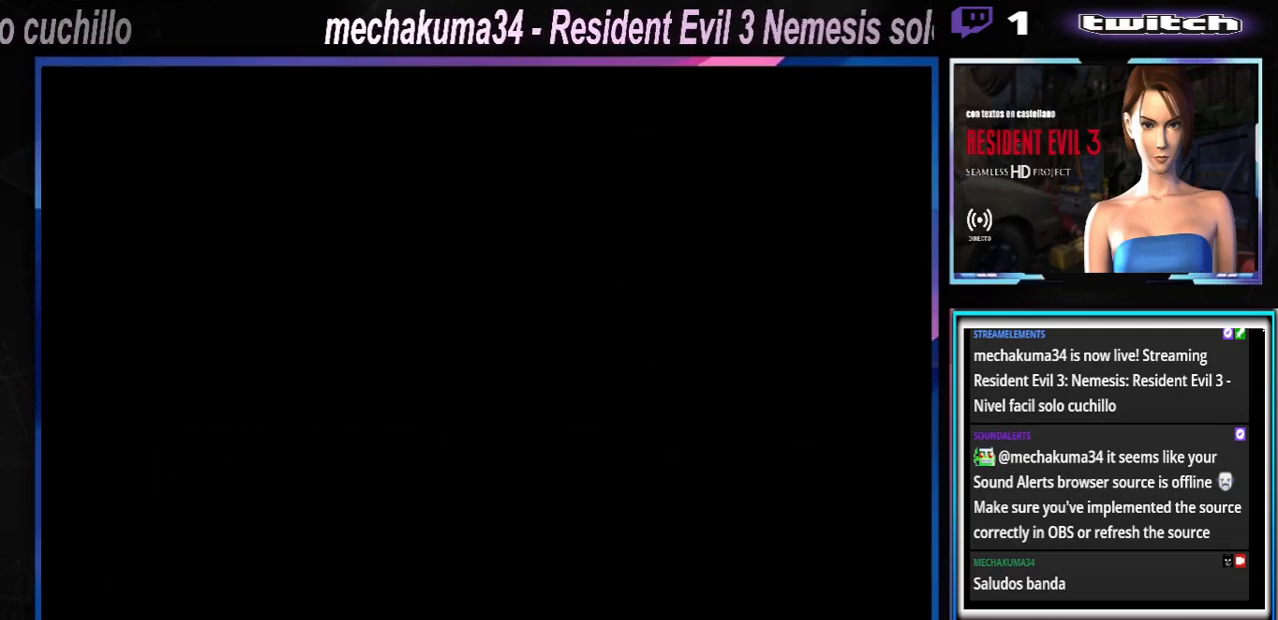
{"buttons": ["X"], "left_stick": "up", "events": []}
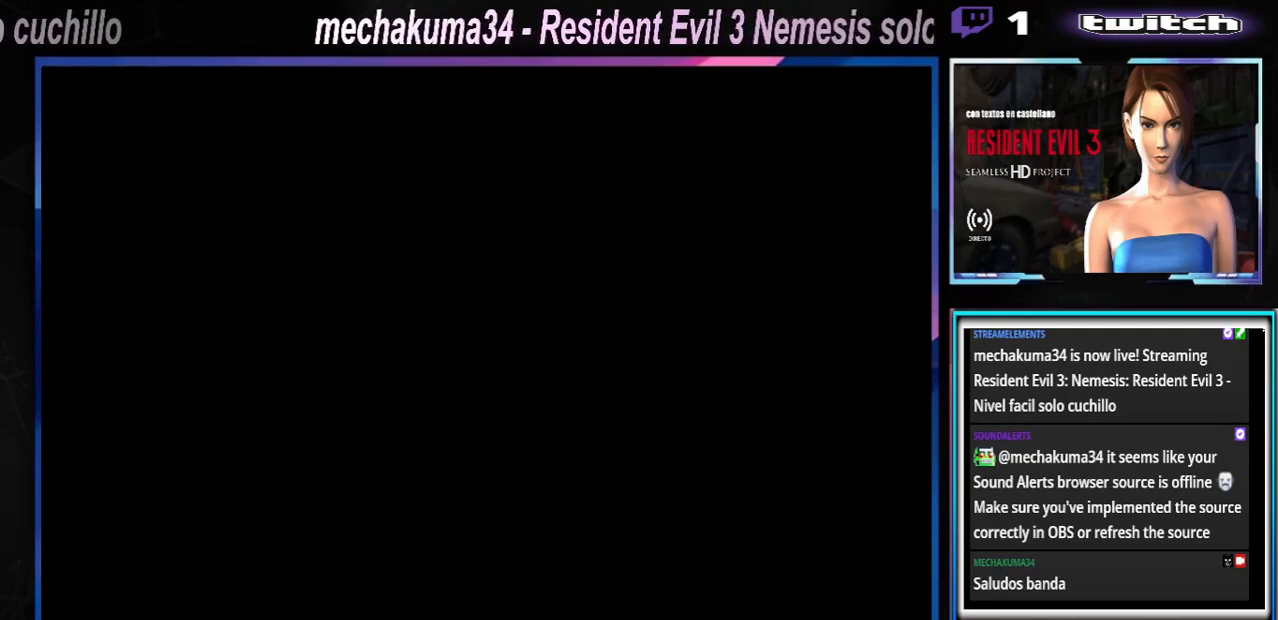
{"buttons": ["X"], "left_stick": "up-left", "events": [[433, "left_stick", "up-left"]]}
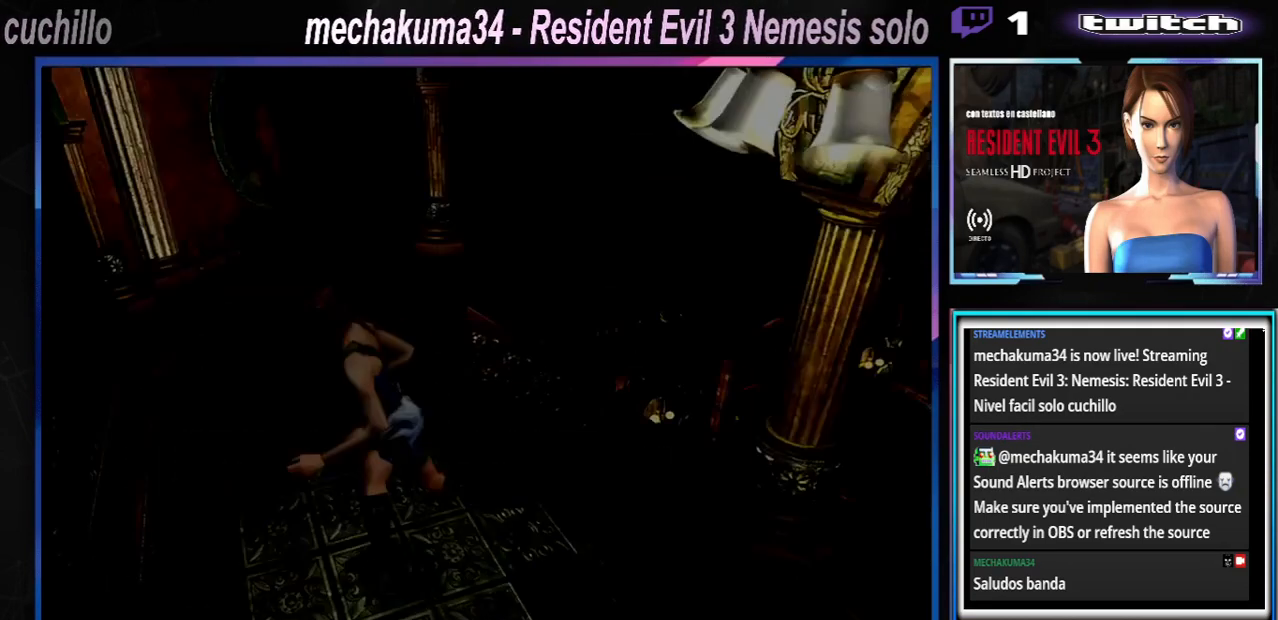
{"buttons": ["X"], "left_stick": "up-left", "events": []}
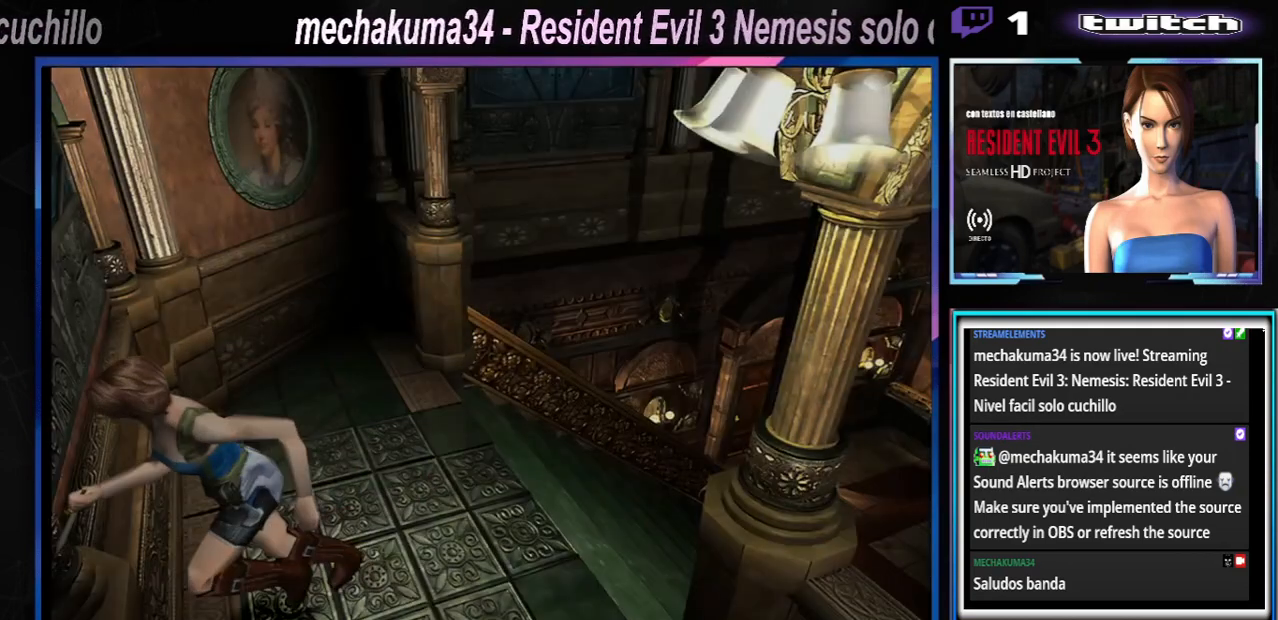
{"buttons": ["X"], "left_stick": "up-left", "events": []}
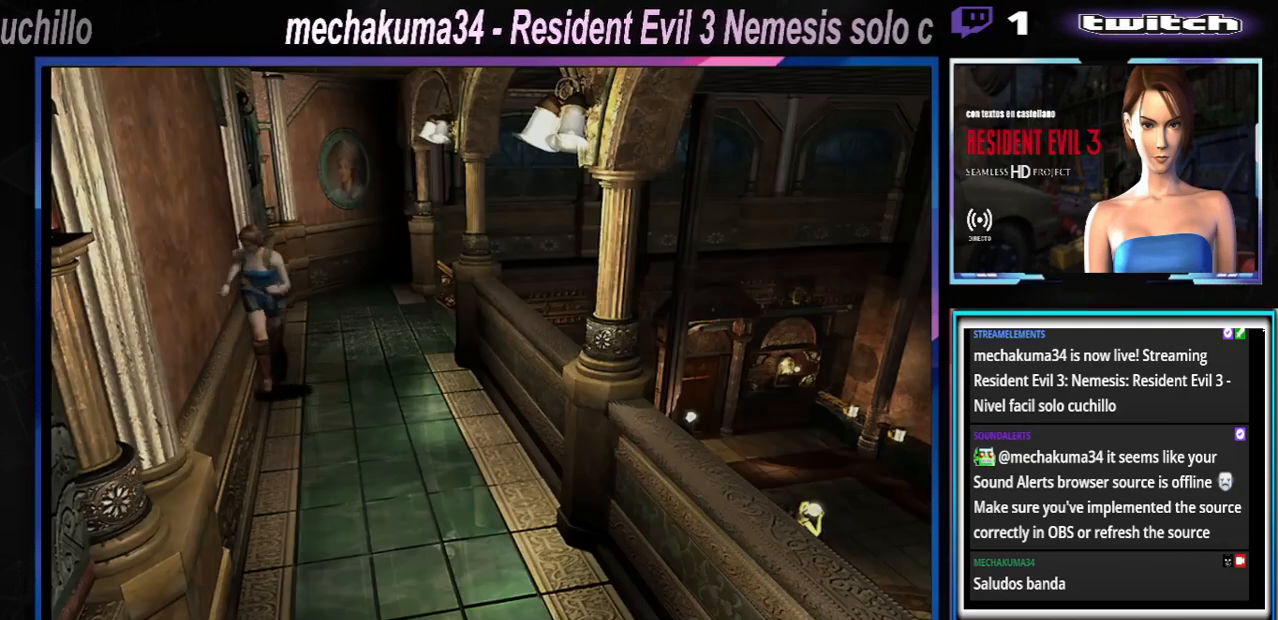
{"buttons": ["X"], "left_stick": "up", "events": [[33, "left_stick", "up"]]}
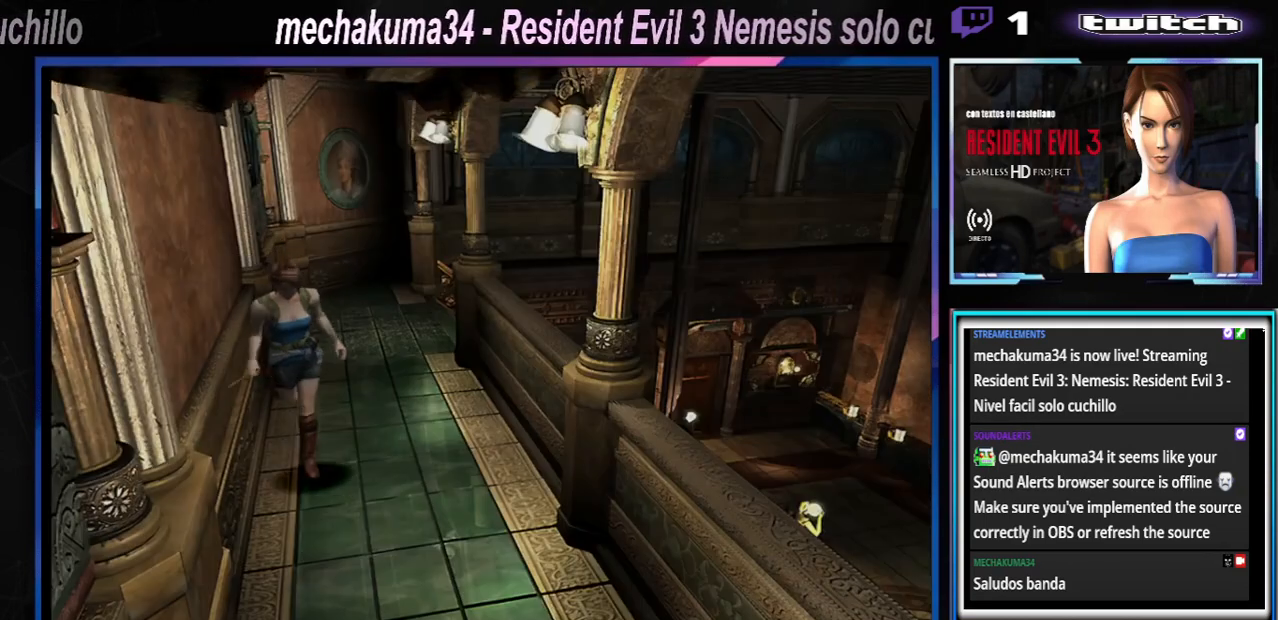
{"buttons": ["X"], "left_stick": "up", "events": [[100, "left_stick", "up-right"], [233, "left_stick", "up"]]}
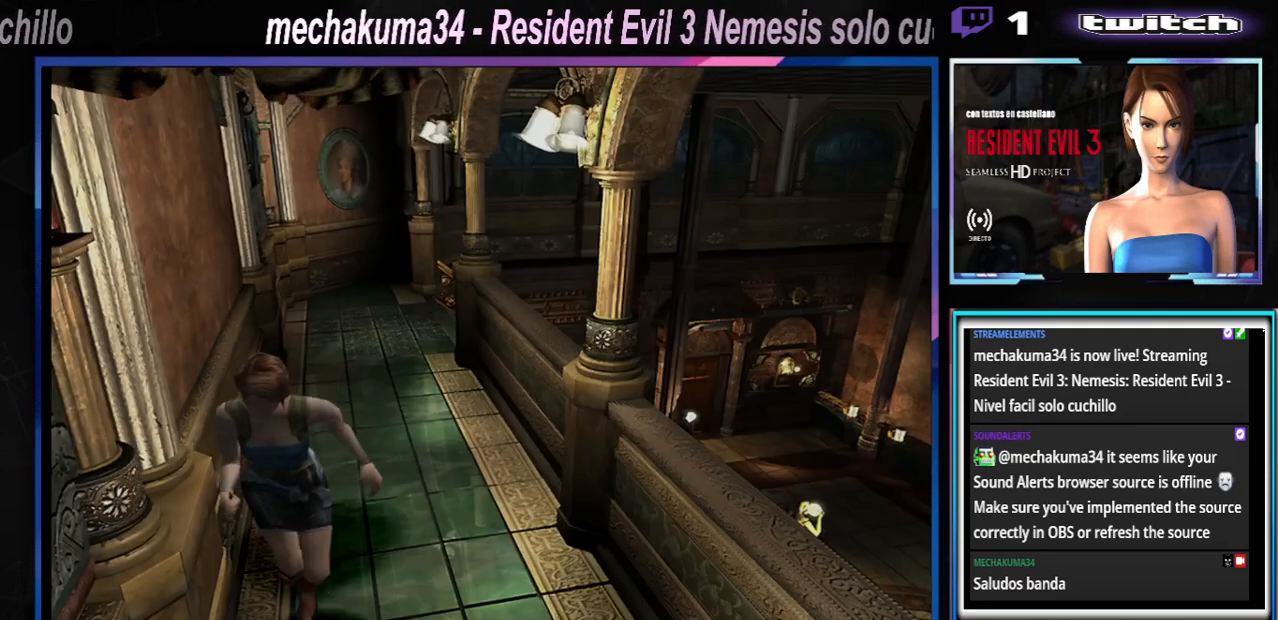
{"buttons": ["X"], "left_stick": "up", "events": [[133, "left_stick", "up-left"], [500, "left_stick", "up"]]}
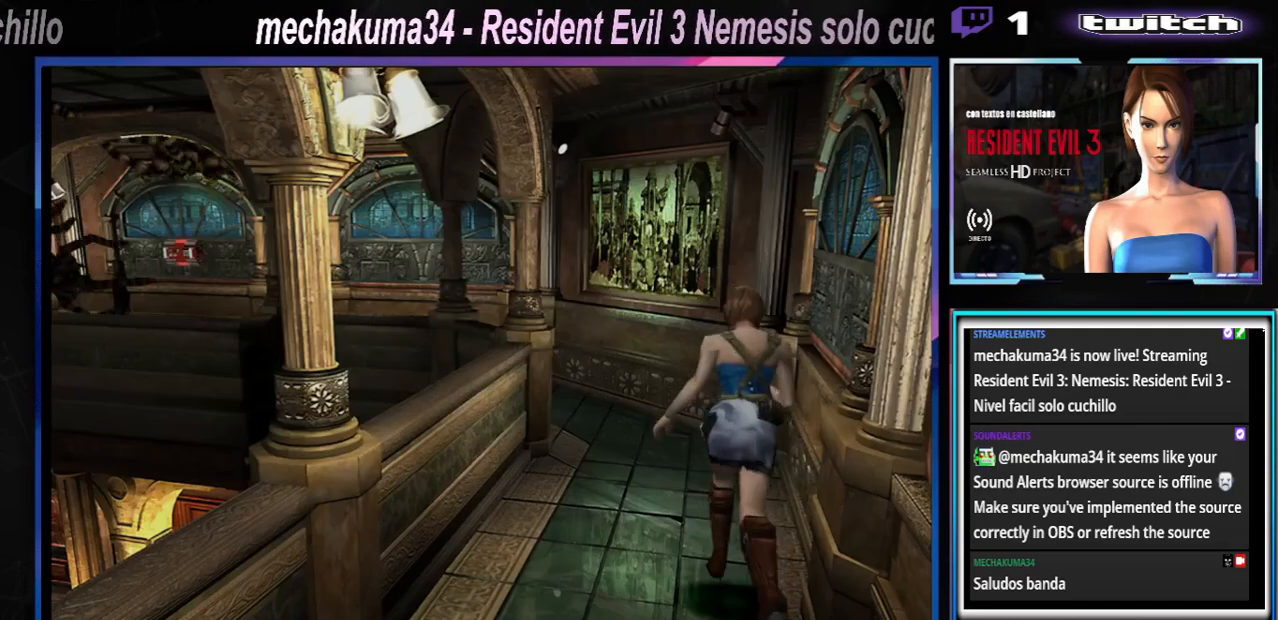
{"buttons": ["X"], "left_stick": "up-left", "events": [[400, "left_stick", "up-left"]]}
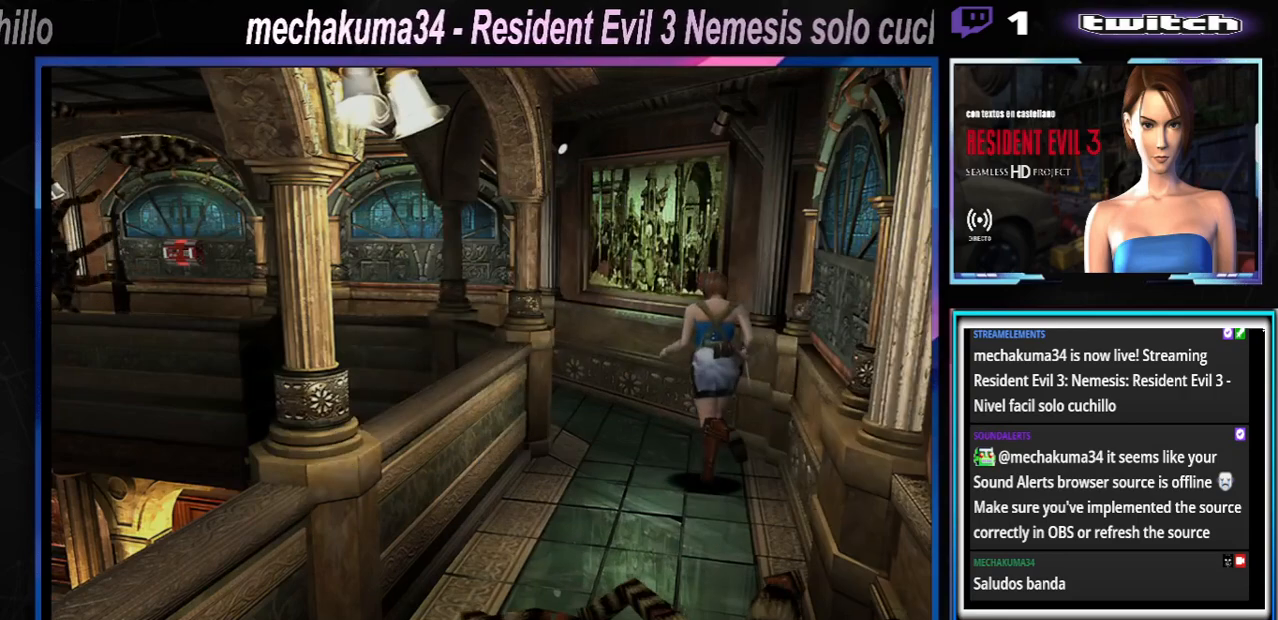
{"buttons": ["X"], "left_stick": "up", "events": [[133, "left_stick", "up"]]}
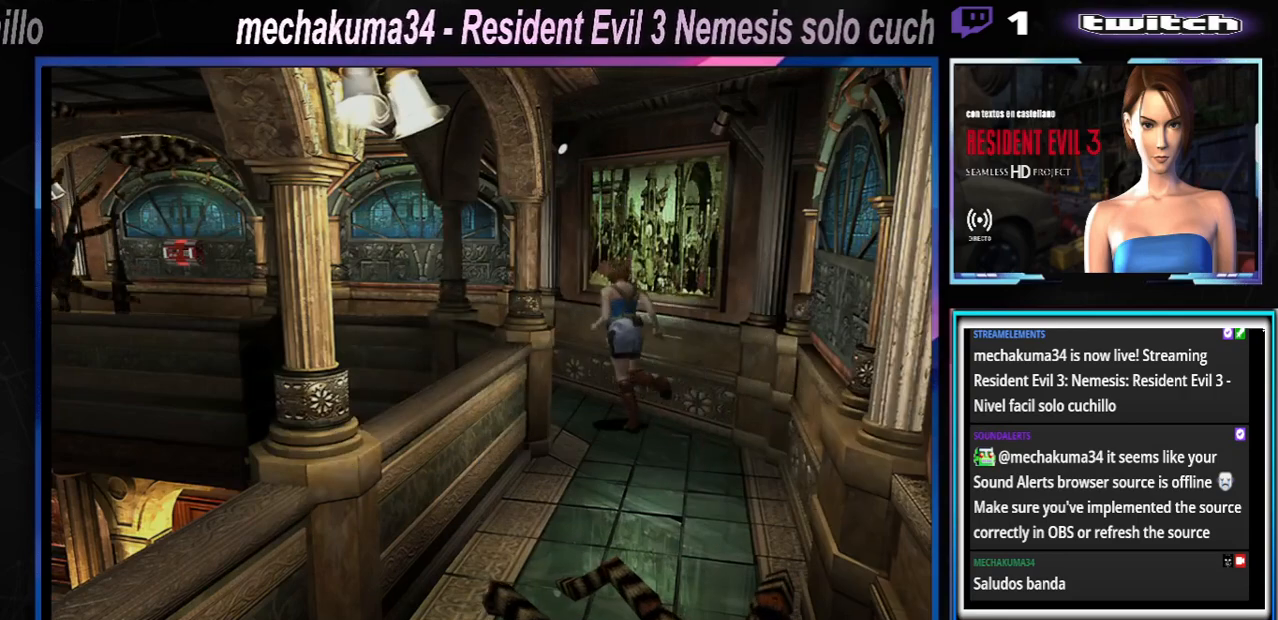
{"buttons": ["X"], "left_stick": "up-left", "events": [[467, "left_stick", "up-left"]]}
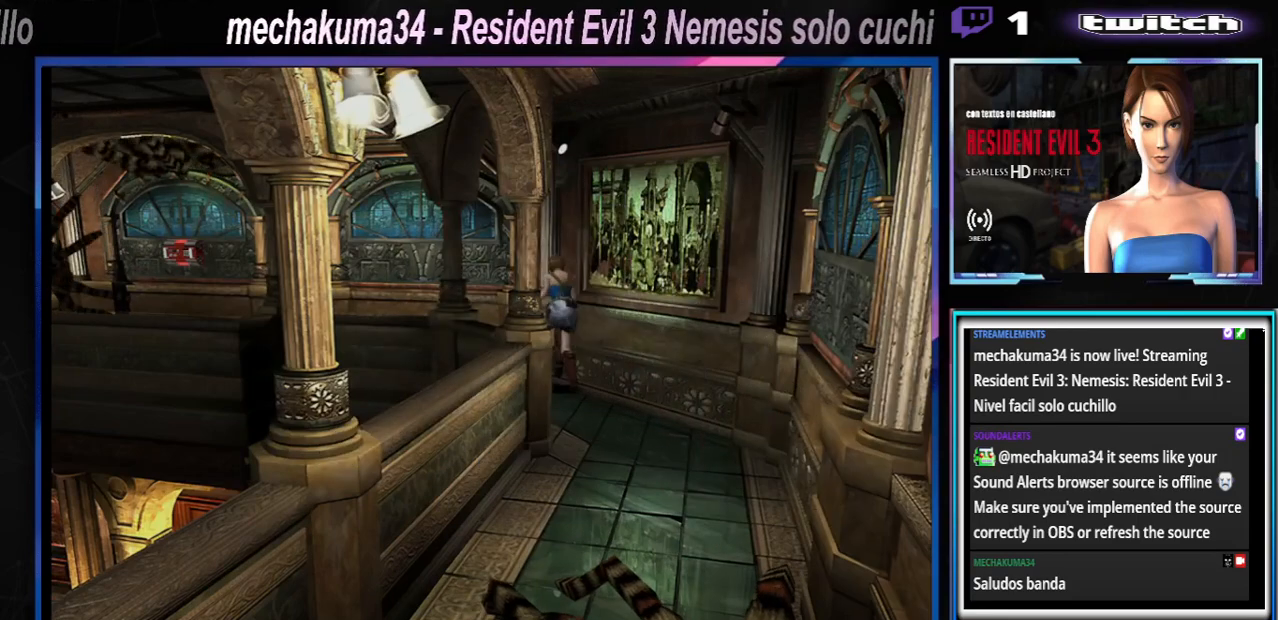
{"buttons": ["X"], "left_stick": "up-left", "events": []}
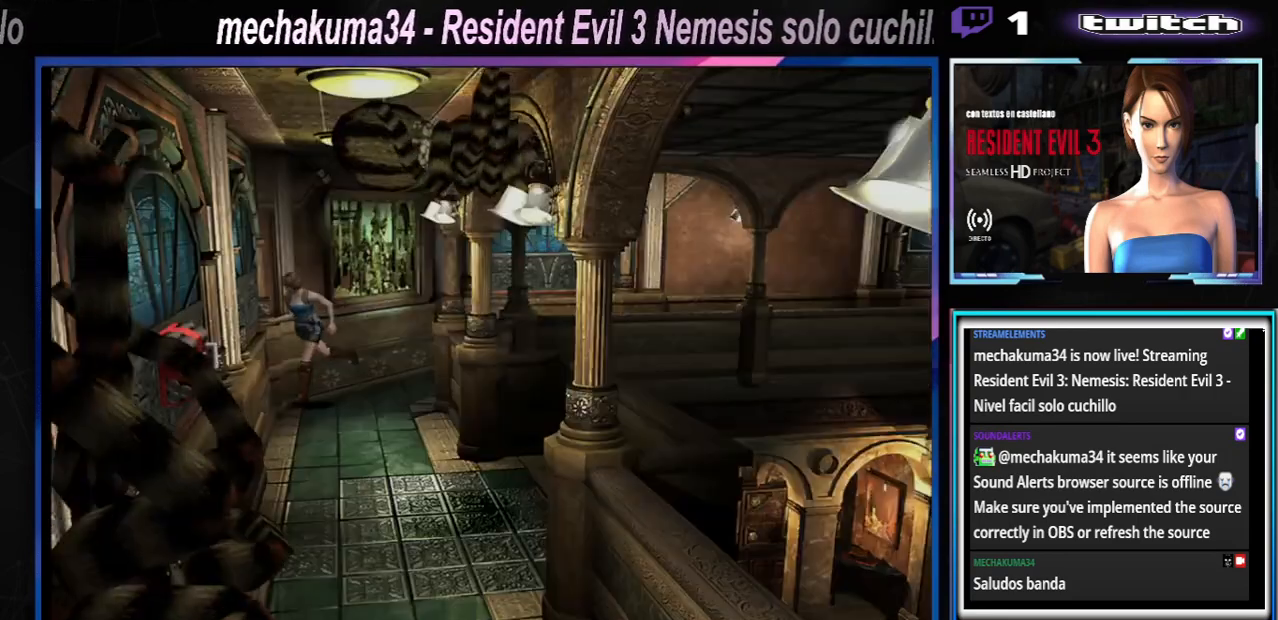
{"buttons": ["X"], "left_stick": "up-left", "events": [[200, "left_stick", "up"], [433, "left_stick", "up-left"]]}
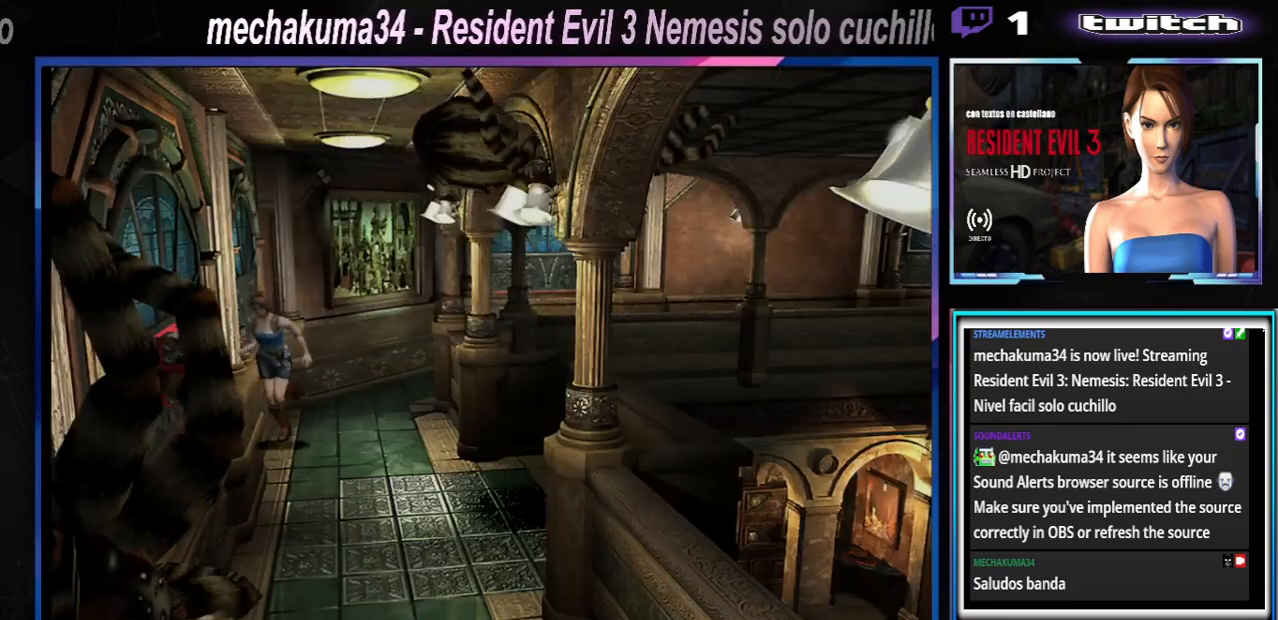
{"buttons": ["X"], "left_stick": "up", "events": [[233, "left_stick", "up"]]}
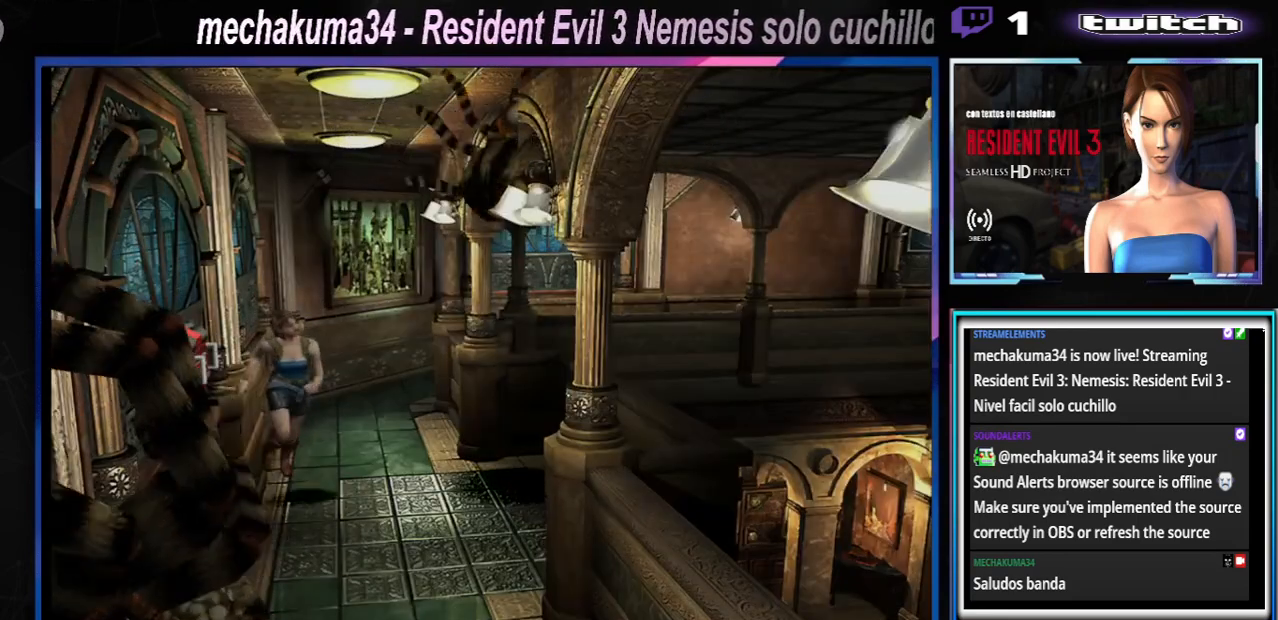
{"buttons": ["X"], "left_stick": "up", "events": []}
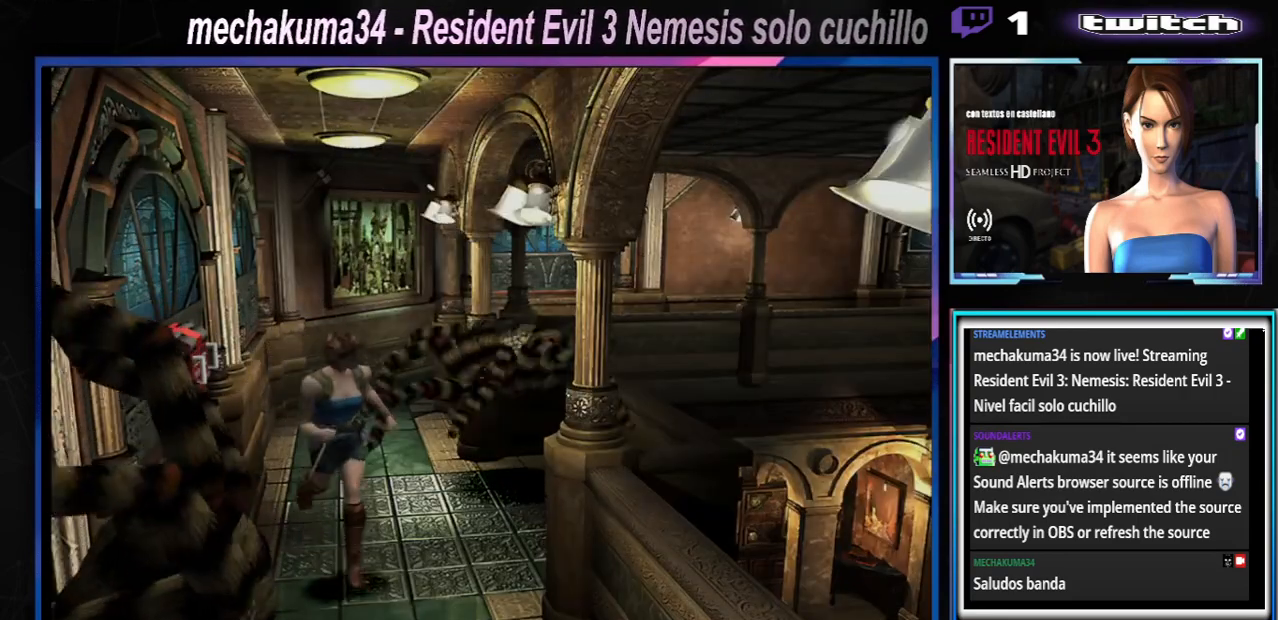
{"buttons": ["X"], "left_stick": "up", "events": []}
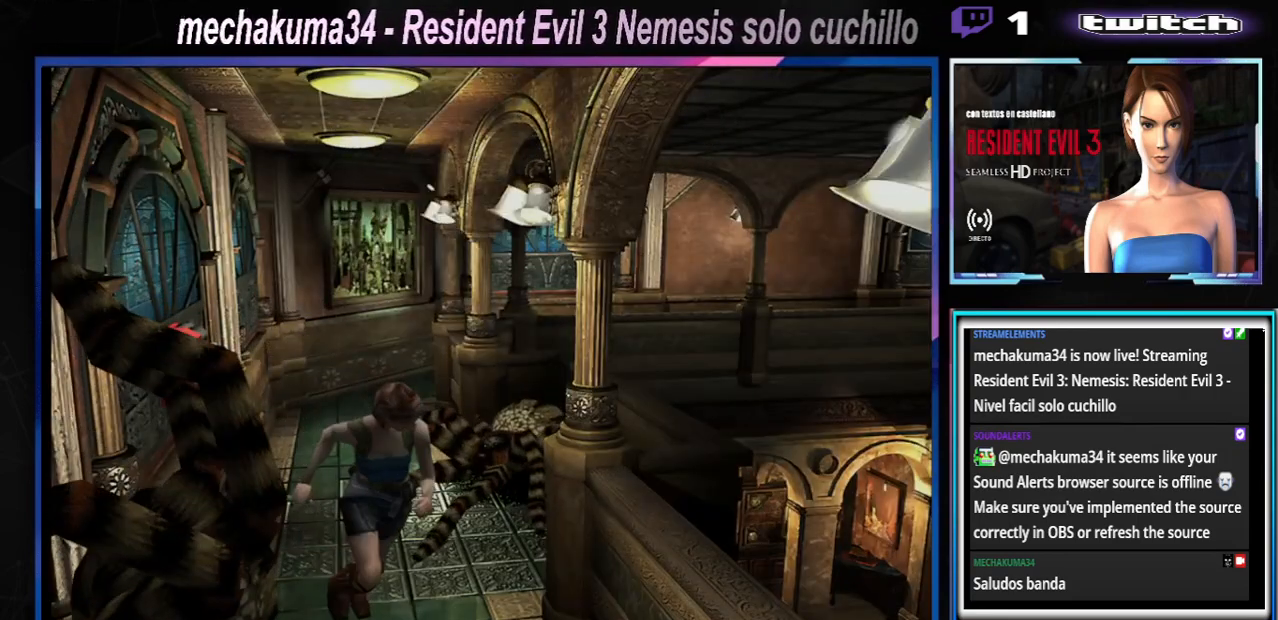
{"buttons": ["A", "X"], "left_stick": "up", "events": [[300, "left_stick", "up-right"], [467, "A", "down"], [467, "left_stick", "up"]]}
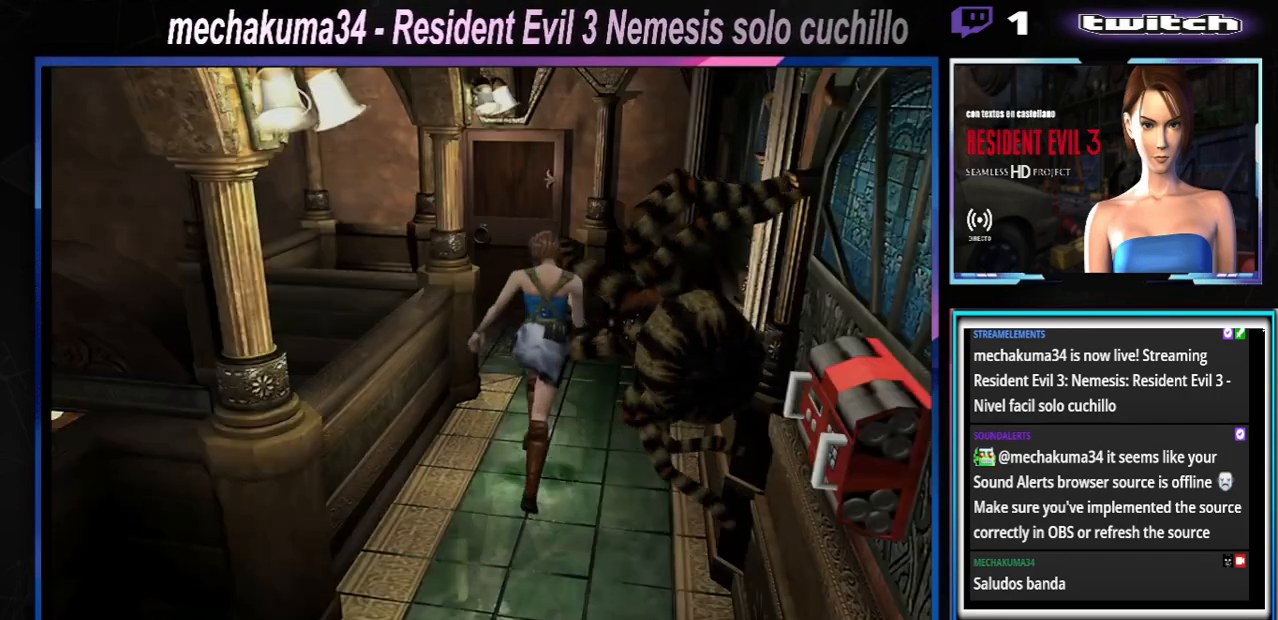
{"buttons": ["X"], "left_stick": "up-left", "events": [[100, "A", "up"], [133, "left_stick", "up-left"], [233, "A", "down"], [367, "A", "up"]]}
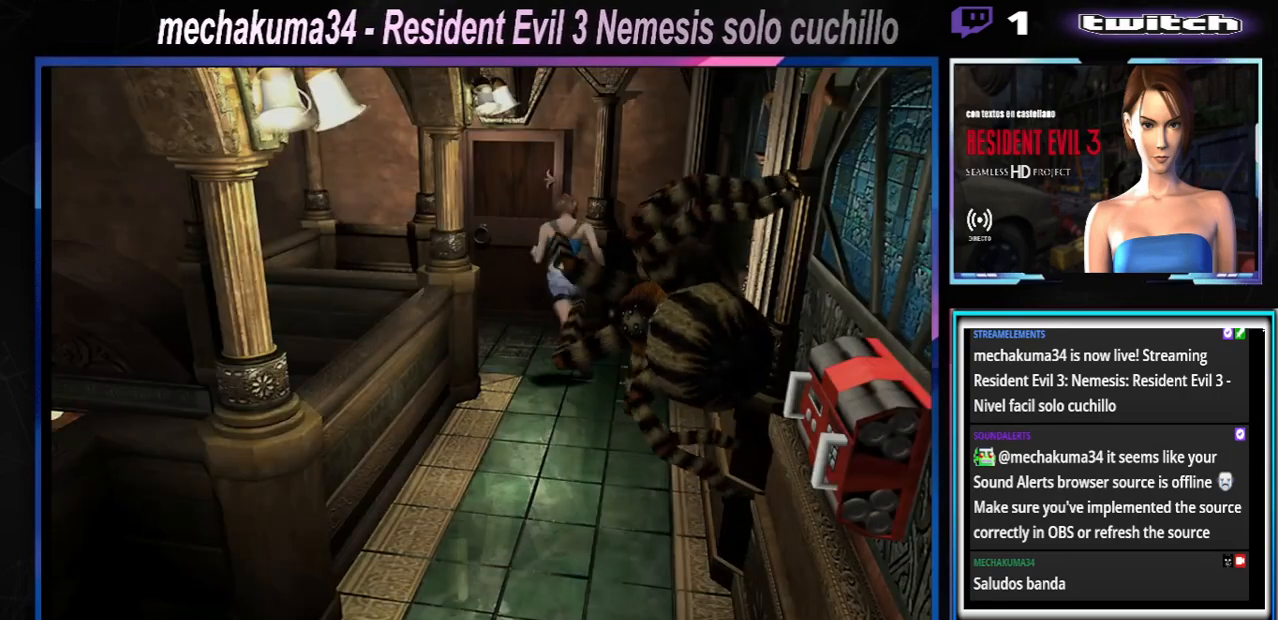
{"buttons": ["A", "X"], "left_stick": "up", "events": [[33, "A", "down"], [133, "A", "up"], [267, "A", "down"], [267, "left_stick", "up"], [367, "A", "up"], [500, "A", "down"]]}
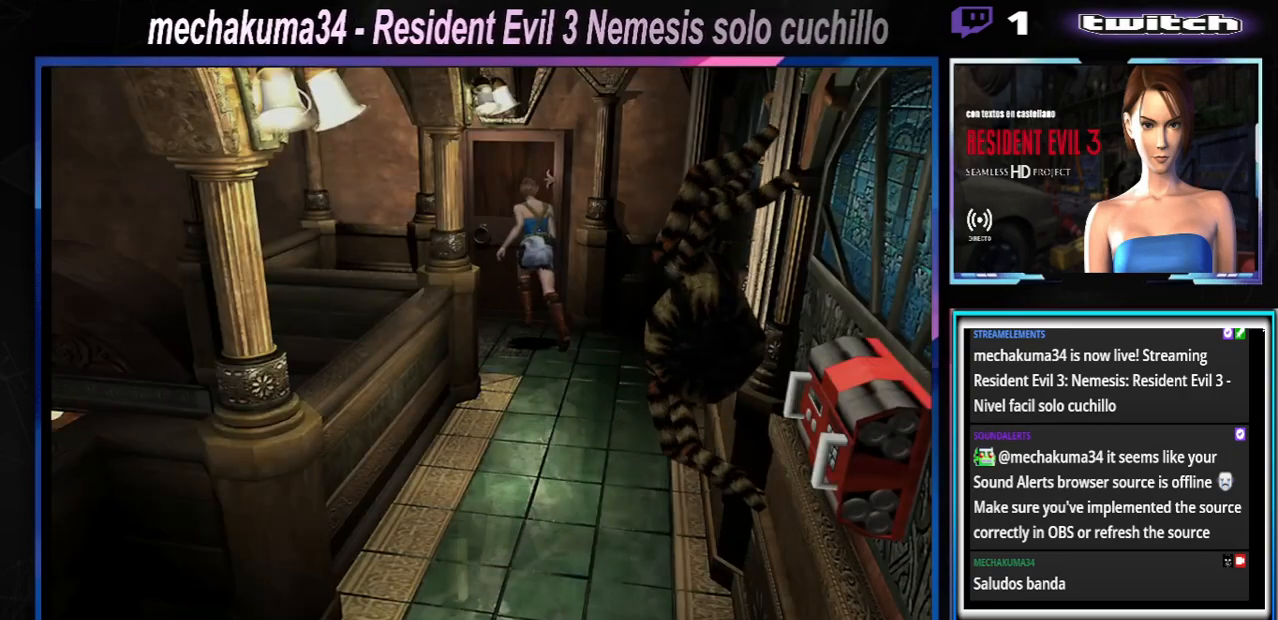
{"buttons": ["A", "X"], "left_stick": "up", "events": [[67, "A", "up"], [200, "A", "down"], [300, "A", "up"], [433, "A", "down"]]}
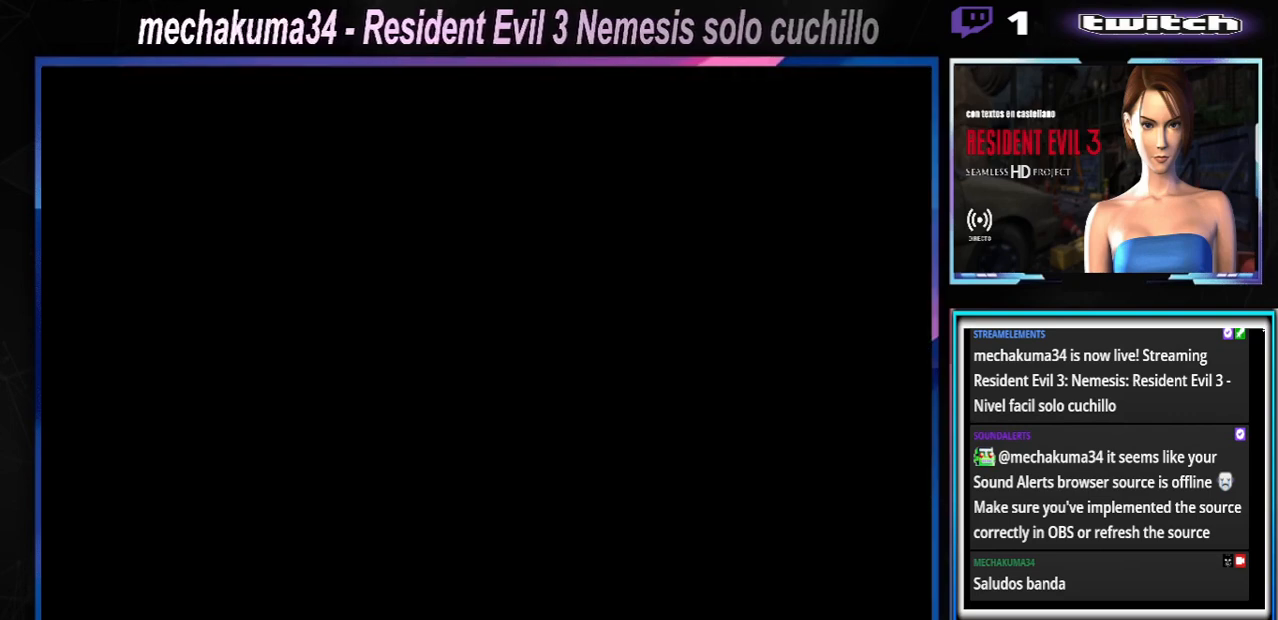
{"buttons": [], "left_stick": "up", "events": [[33, "A", "up"], [100, "A", "down"], [267, "A", "up"], [333, "X", "up"]]}
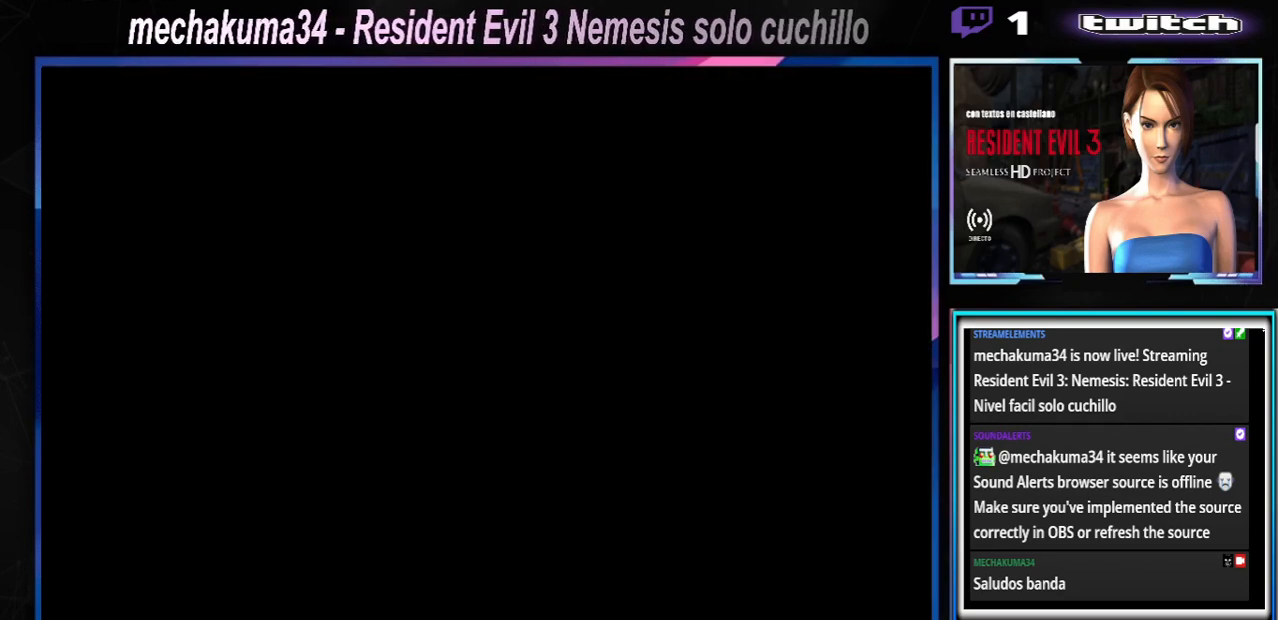
{"buttons": [], "left_stick": "up", "events": []}
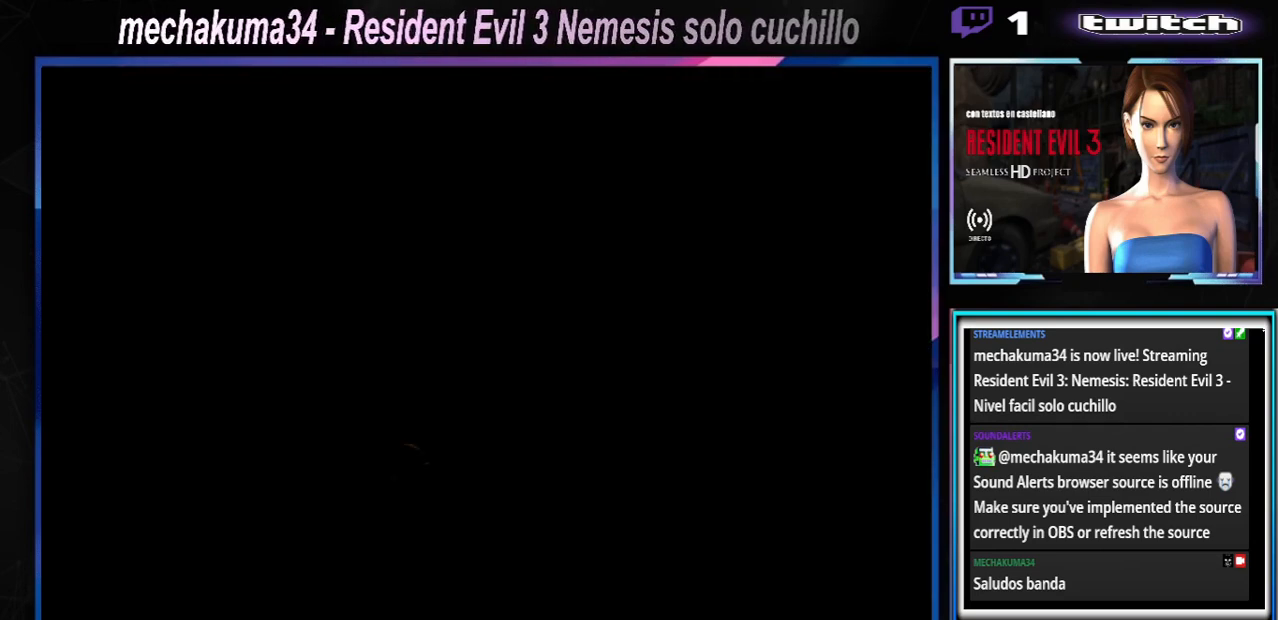
{"buttons": [], "left_stick": "up", "events": []}
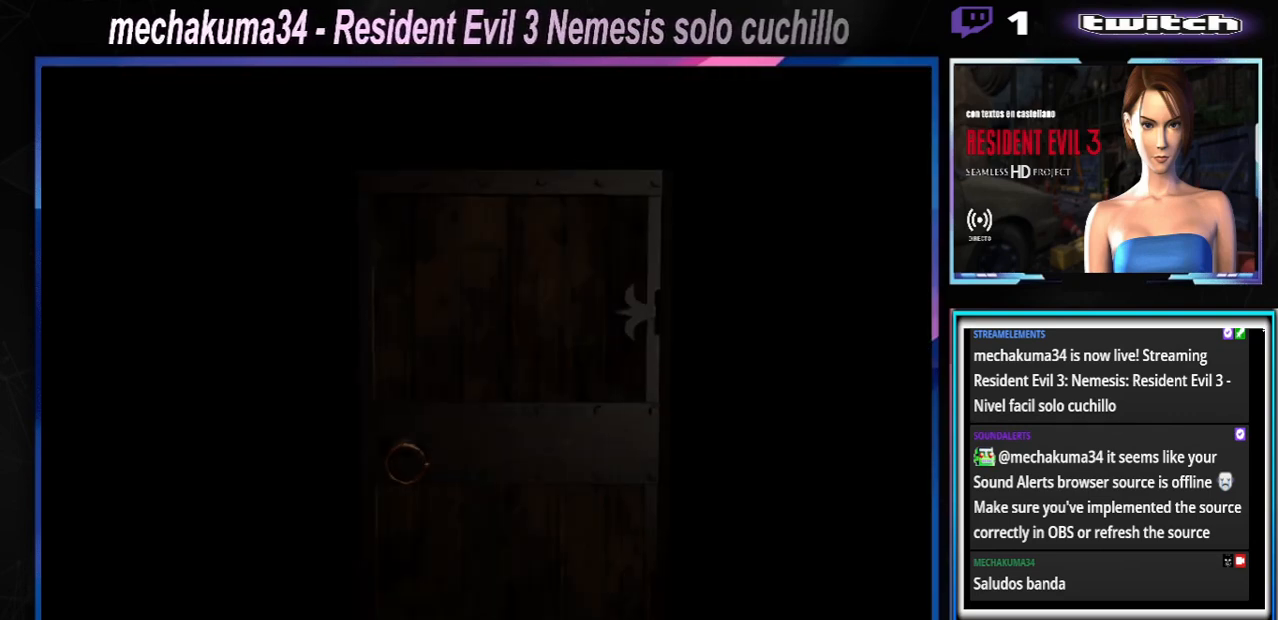
{"buttons": [], "left_stick": "up", "events": []}
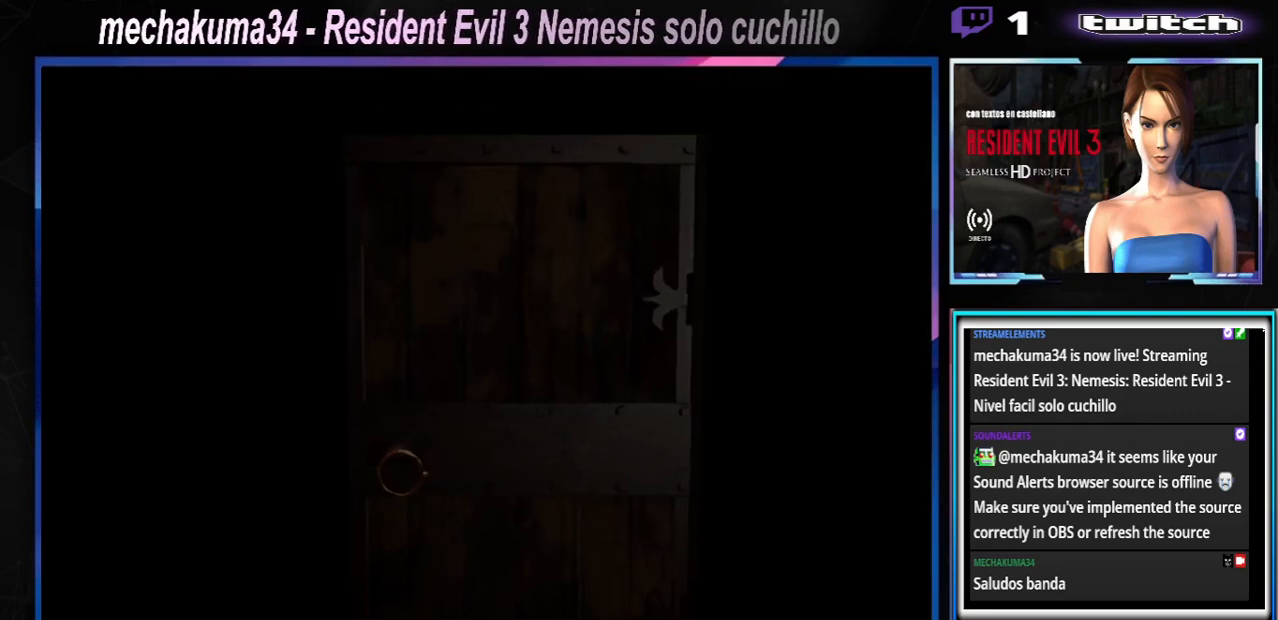
{"buttons": [], "left_stick": "up", "events": []}
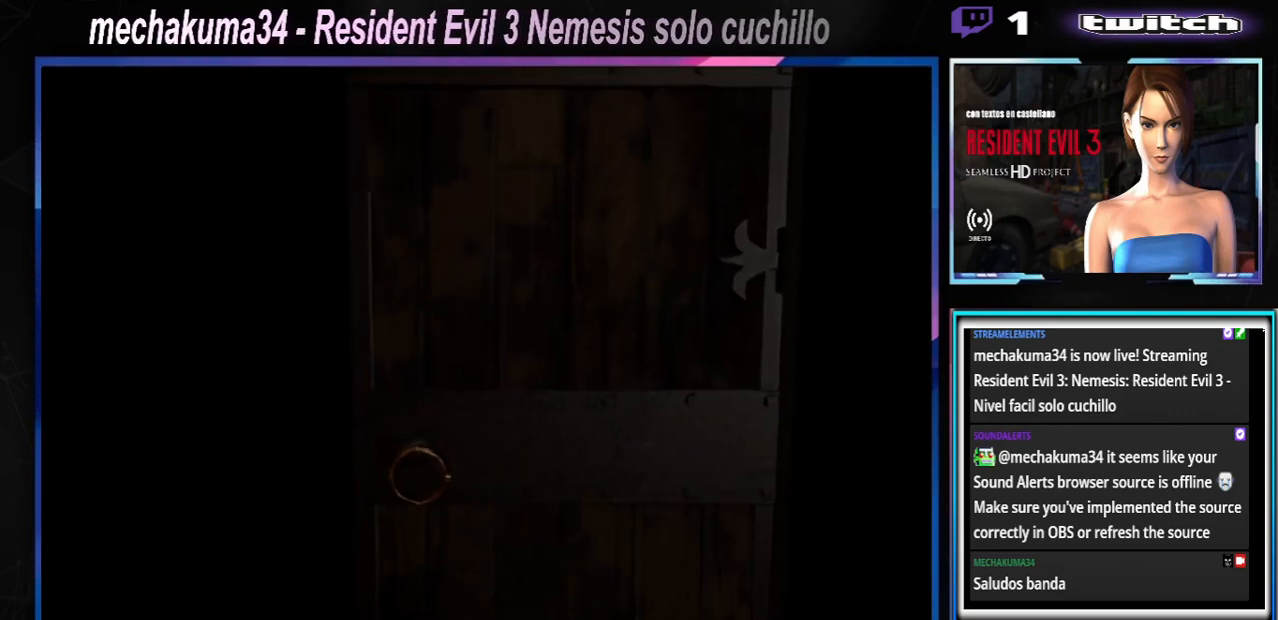
{"buttons": [], "left_stick": "up", "events": []}
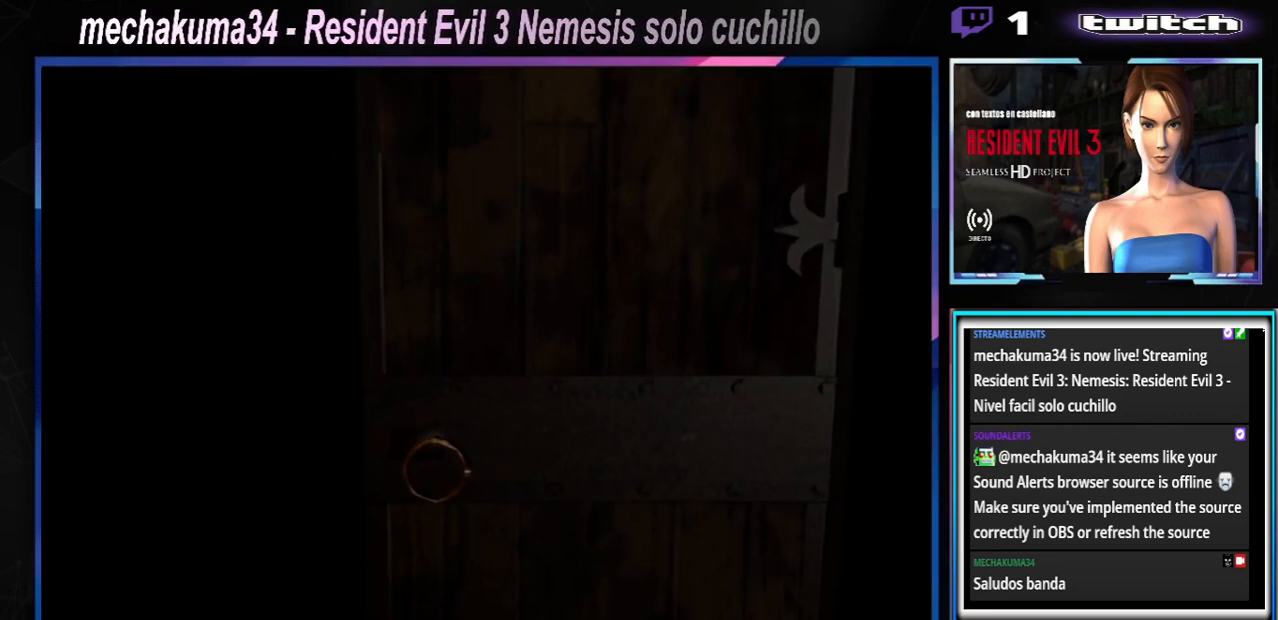
{"buttons": [], "left_stick": "center", "events": [[100, "left_stick", "center"]]}